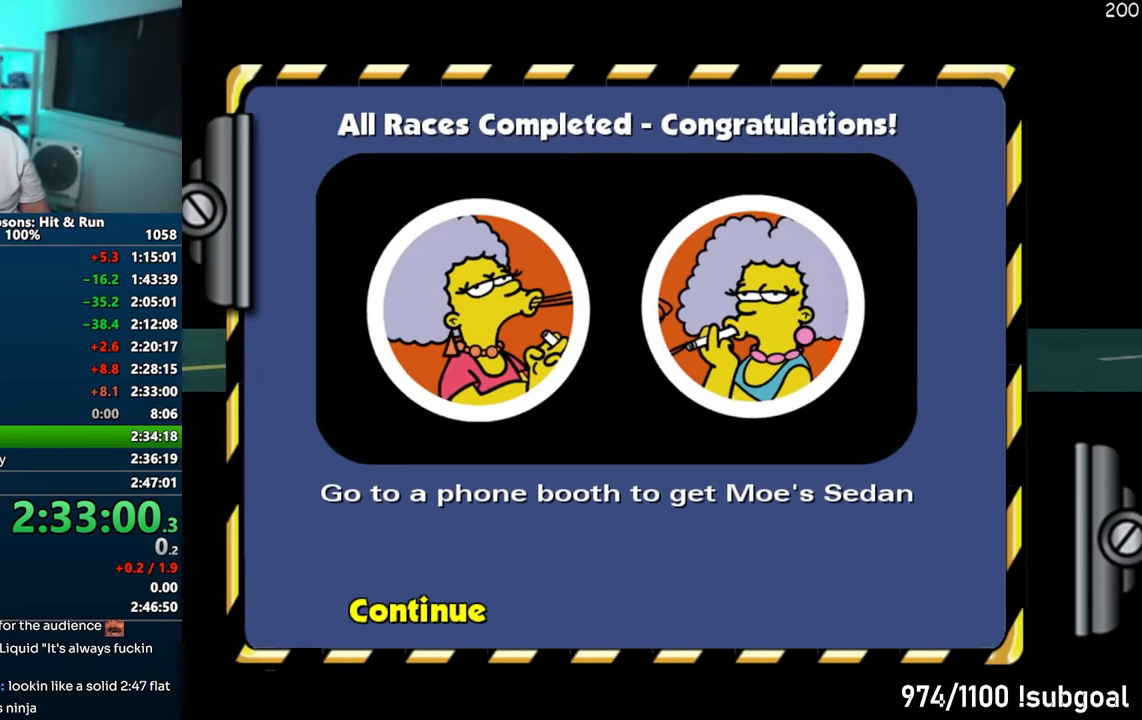
Gameplay with a controller (PlayStation layout); each line is a JSON object with the inputs held at the frame after it. "events" lists button and stick changes between this image and that frame as [ms after this image, input, new state], when the widget could be followed in between. Not read: L3 R3.
{"buttons": ["START"], "left_stick": "center", "right_stick": "center", "events": [[67, "START", "up"], [150, "START", "down"], [217, "START", "up"], [283, "START", "down"], [367, "START", "up"], [433, "START", "down"]]}
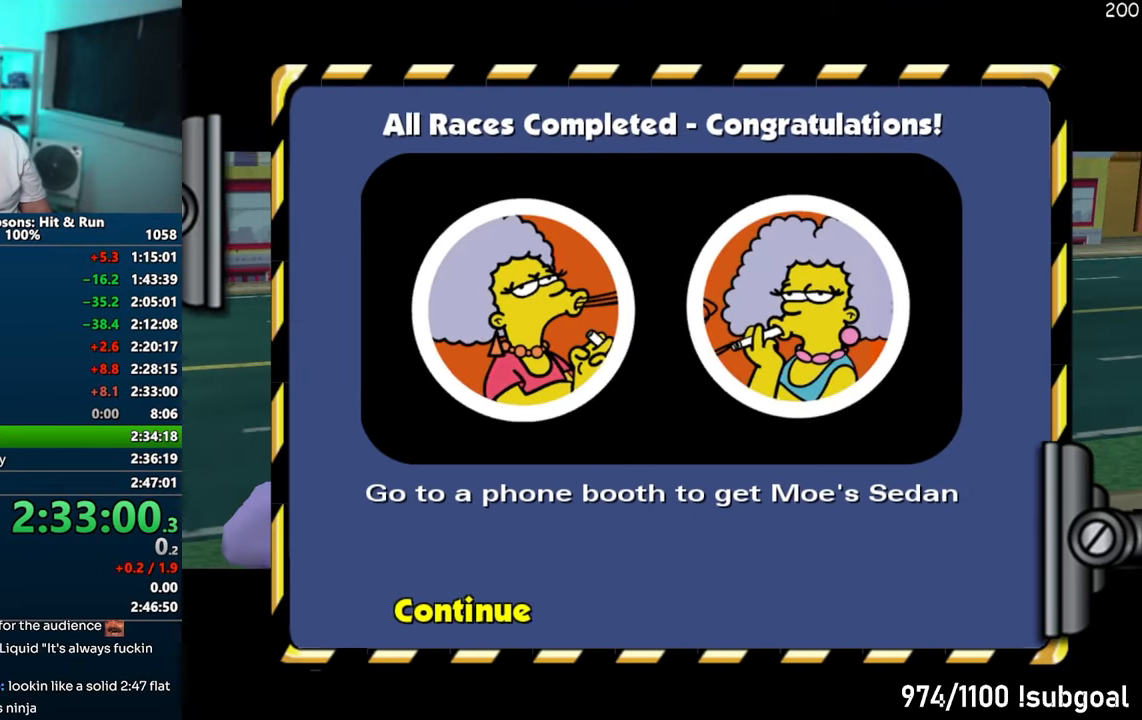
{"buttons": [], "left_stick": "center", "right_stick": "center", "events": [[33, "START", "up"], [100, "START", "down"], [167, "START", "up"], [250, "START", "down"], [333, "START", "up"], [400, "START", "down"], [500, "START", "up"]]}
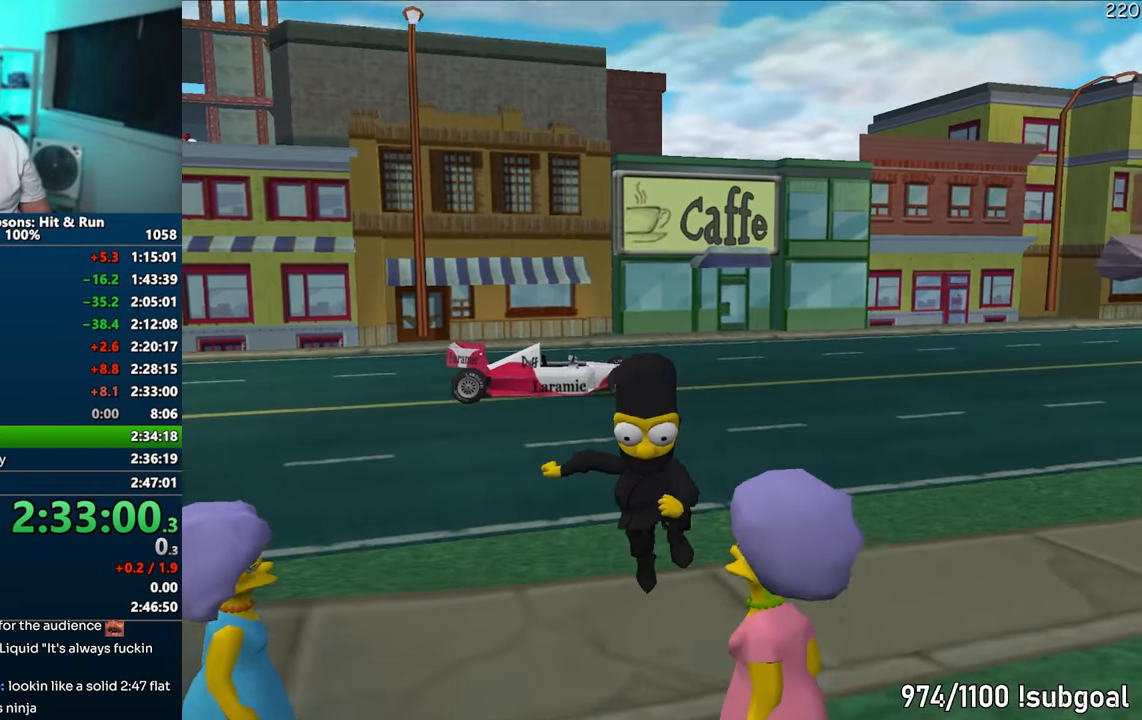
{"buttons": [], "left_stick": "center", "right_stick": "center", "events": [[50, "START", "down"], [167, "START", "up"], [350, "DPAD_DOWN", "down"], [367, "TRIANGLE", "down"], [467, "DPAD_DOWN", "up"], [483, "TRIANGLE", "up"]]}
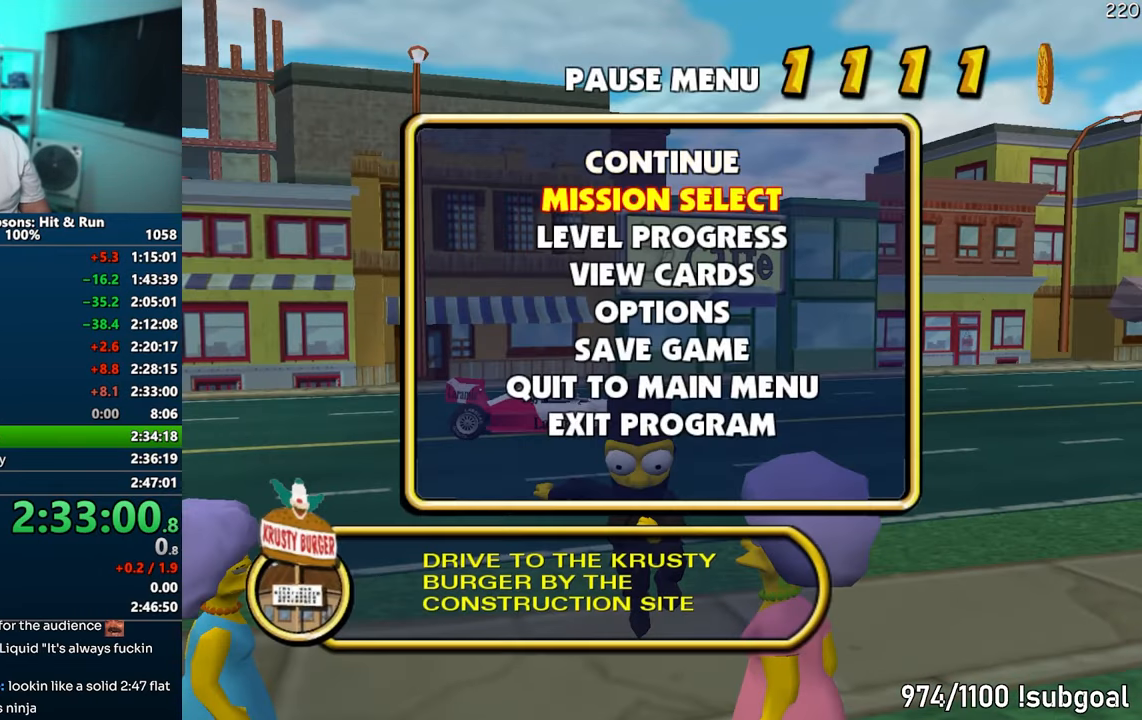
{"buttons": [], "left_stick": "center", "right_stick": "center", "events": []}
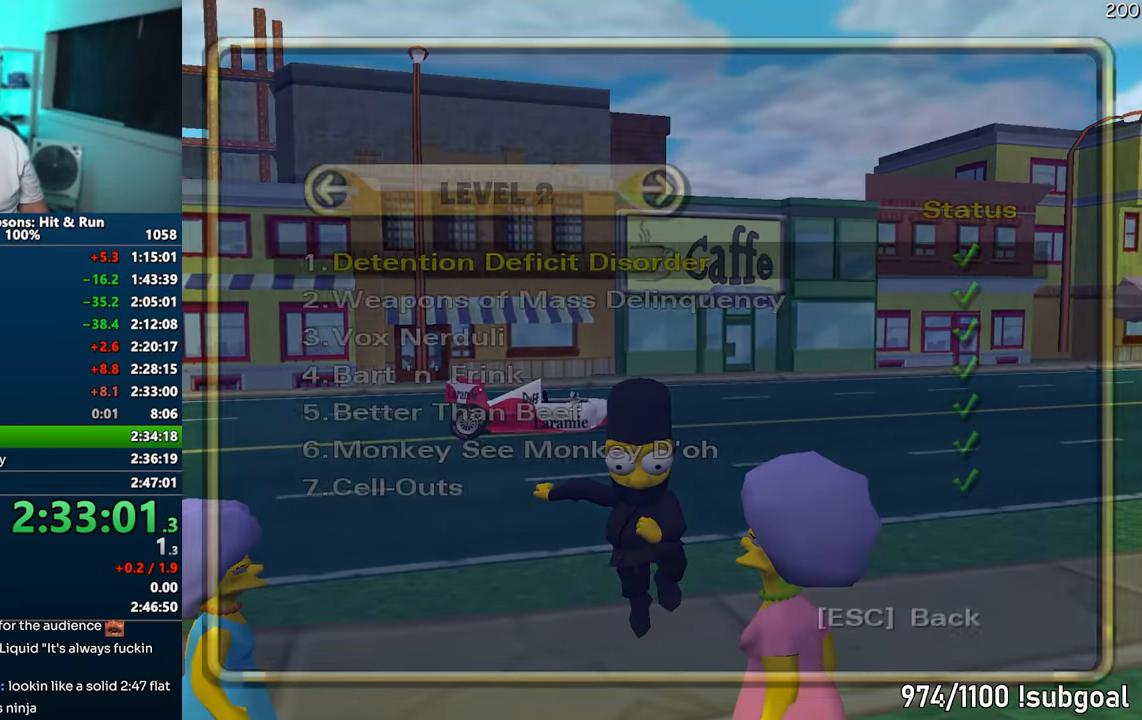
{"buttons": [], "left_stick": "center", "right_stick": "center", "events": [[167, "DPAD_LEFT", "down"], [217, "DPAD_DOWN", "down"], [233, "DPAD_LEFT", "up"], [367, "DPAD_DOWN", "up"], [367, "TRIANGLE", "down"], [483, "TRIANGLE", "up"]]}
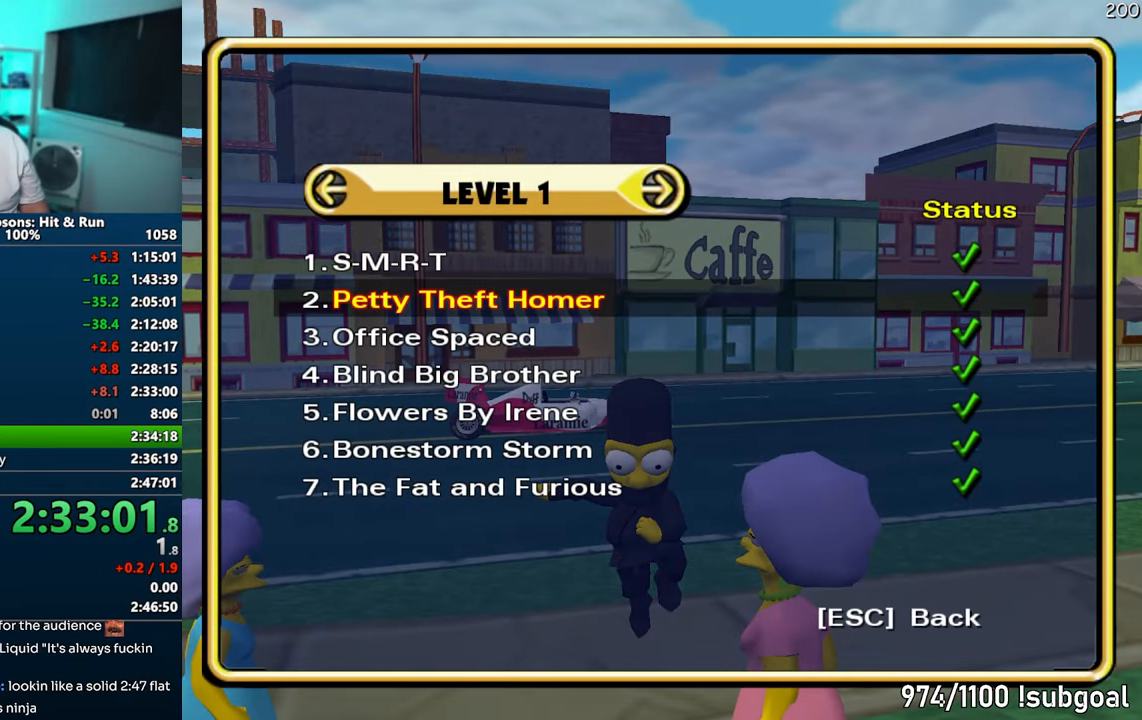
{"buttons": [], "left_stick": "center", "right_stick": "center", "events": []}
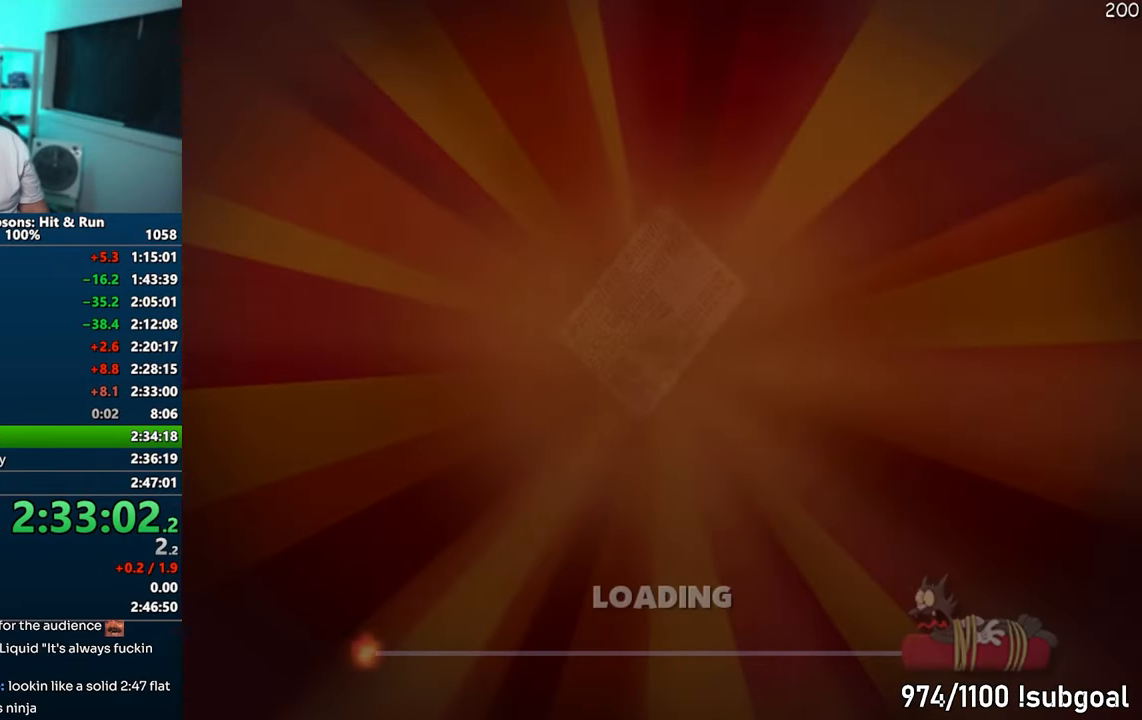
{"buttons": [], "left_stick": "left", "right_stick": "center", "events": [[300, "left_stick", "left"]]}
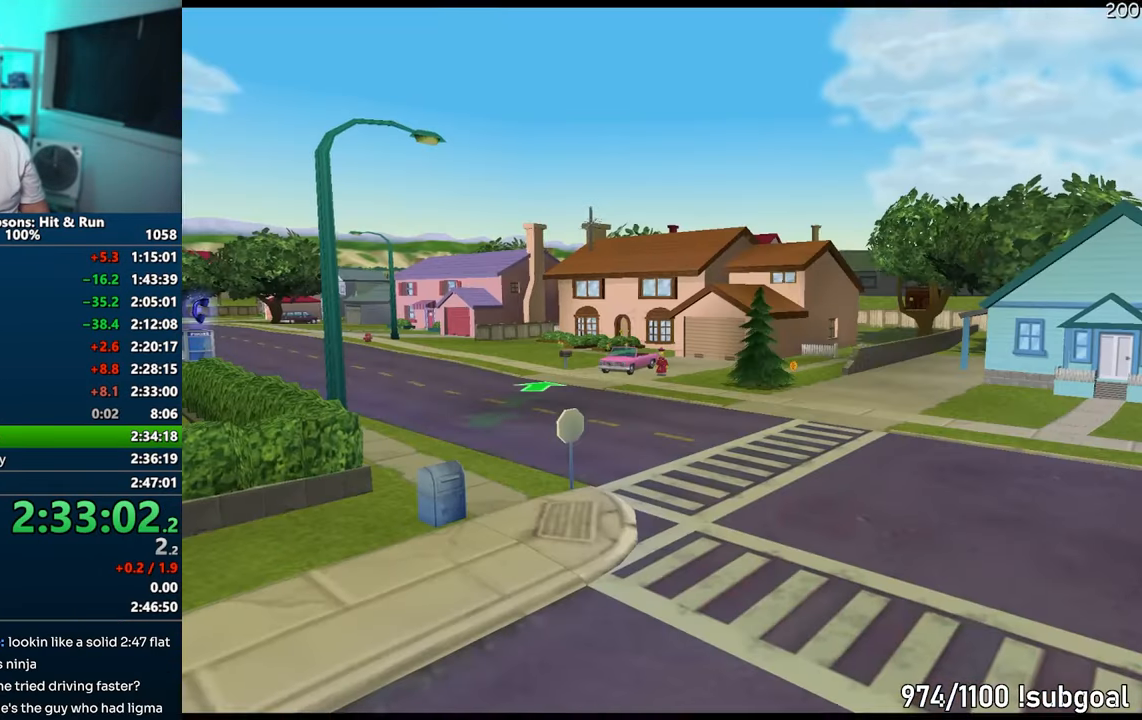
{"buttons": [], "left_stick": "left", "right_stick": "center", "events": []}
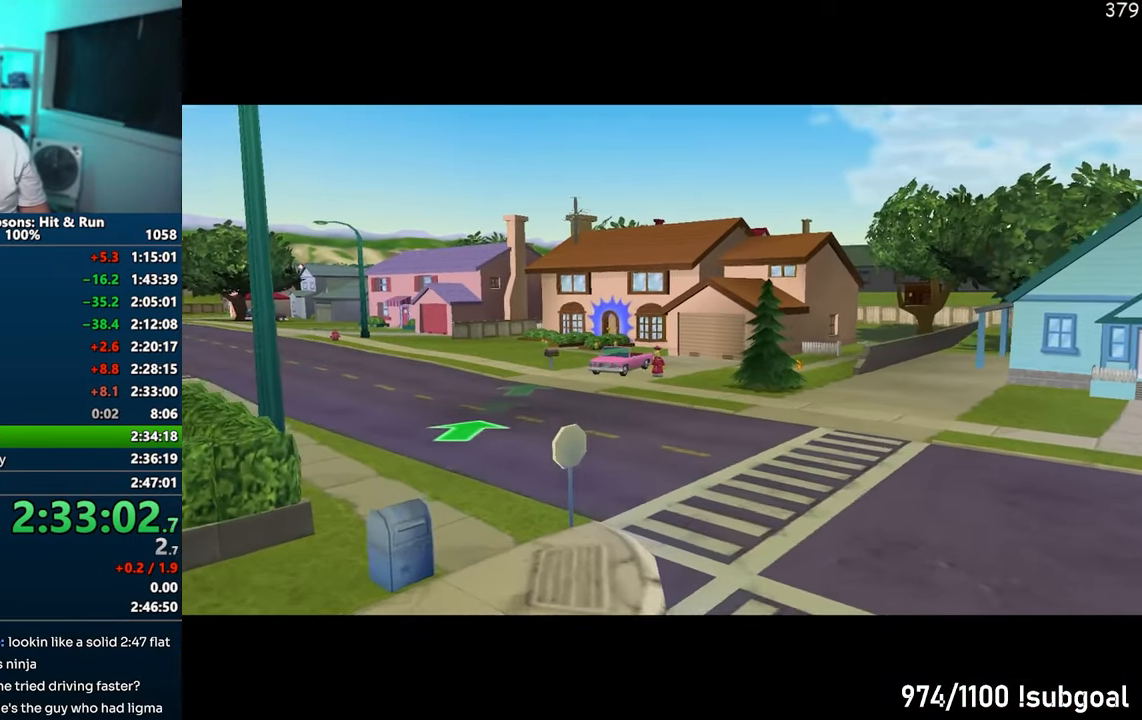
{"buttons": [], "left_stick": "left", "right_stick": "center", "events": []}
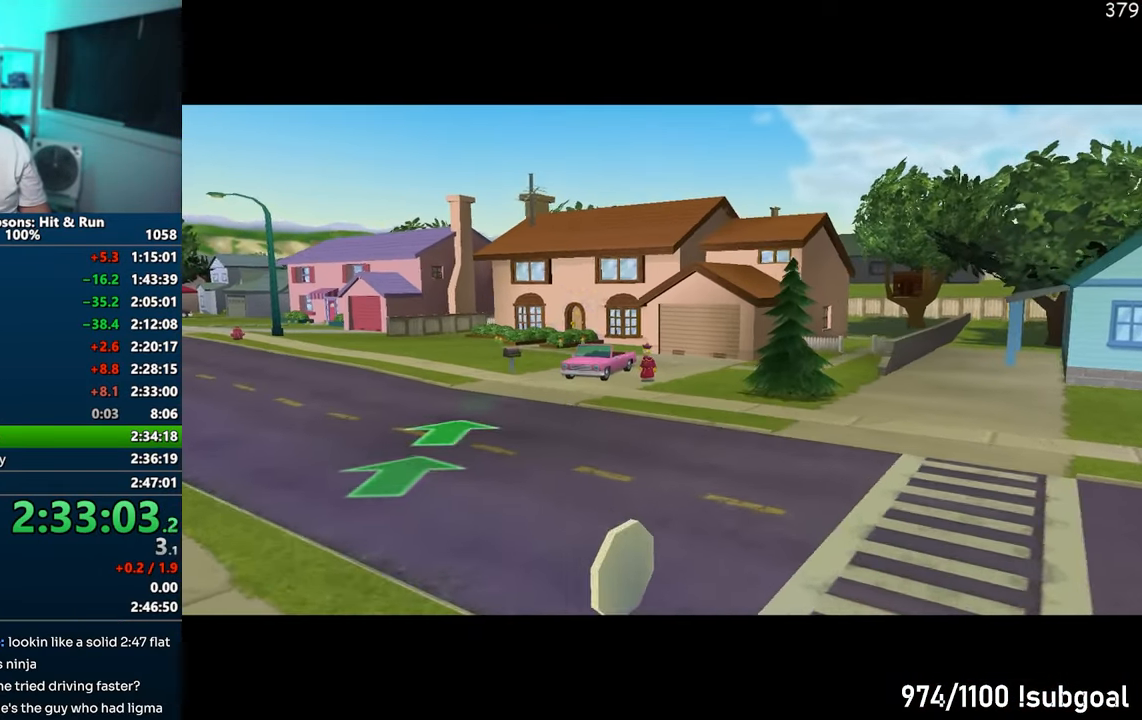
{"buttons": [], "left_stick": "left", "right_stick": "center", "events": []}
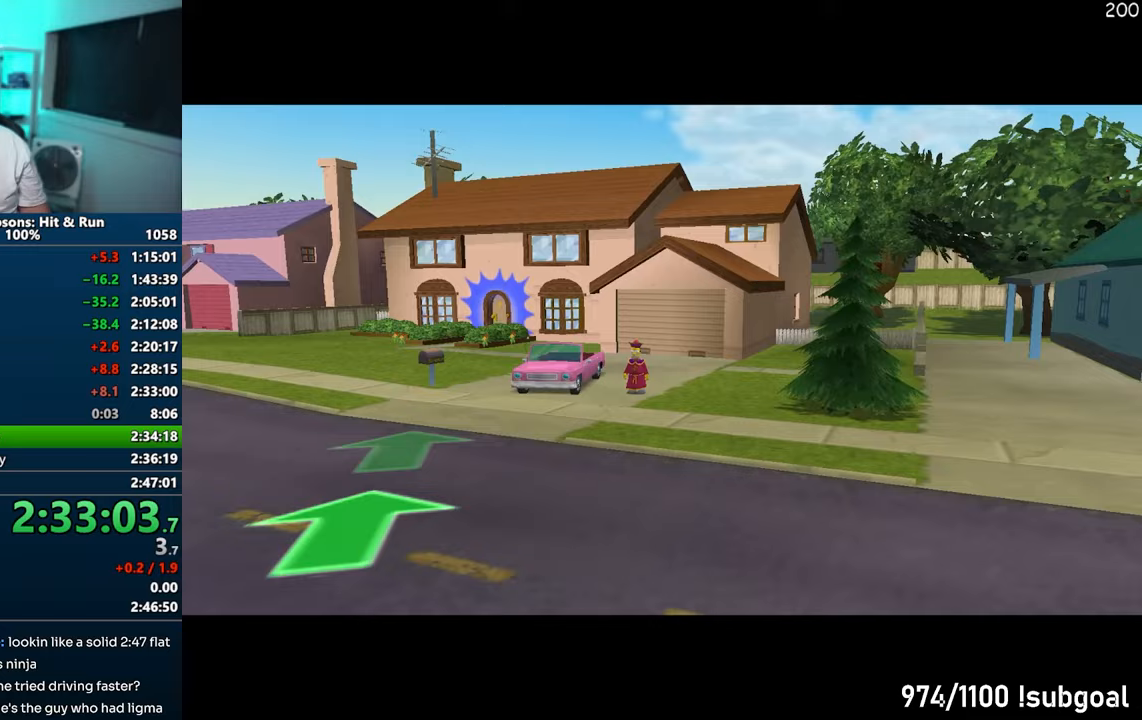
{"buttons": [], "left_stick": "down-left", "right_stick": "center", "events": [[150, "left_stick", "down-left"]]}
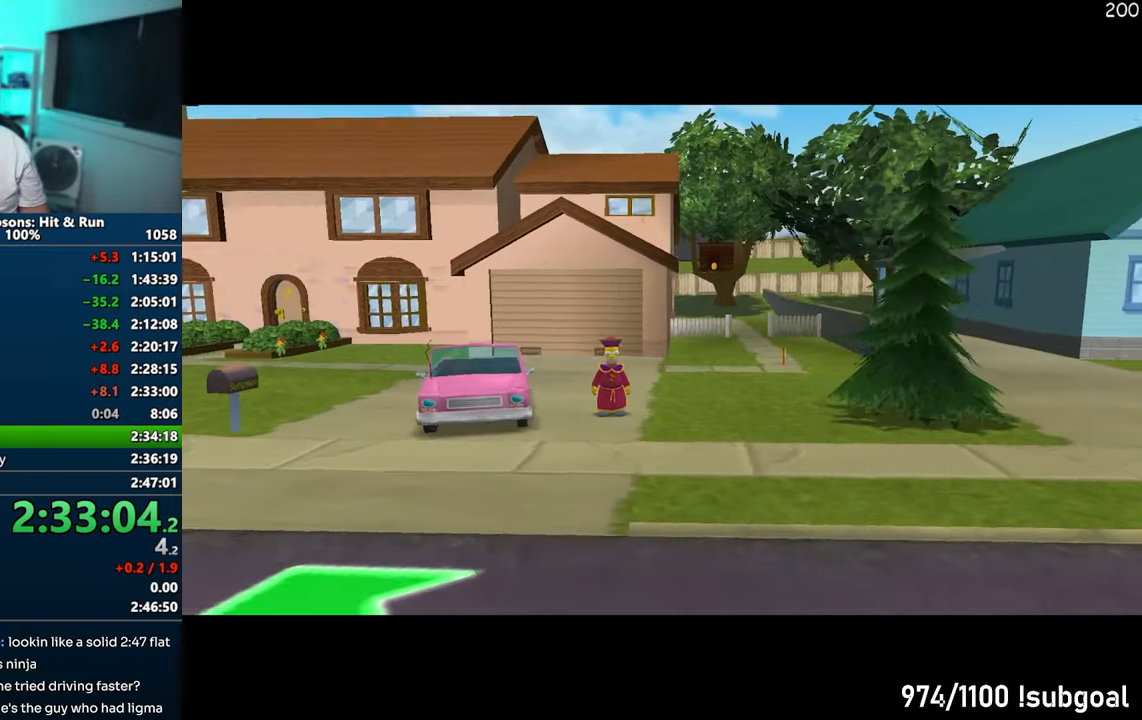
{"buttons": [], "left_stick": "down-left", "right_stick": "center", "events": []}